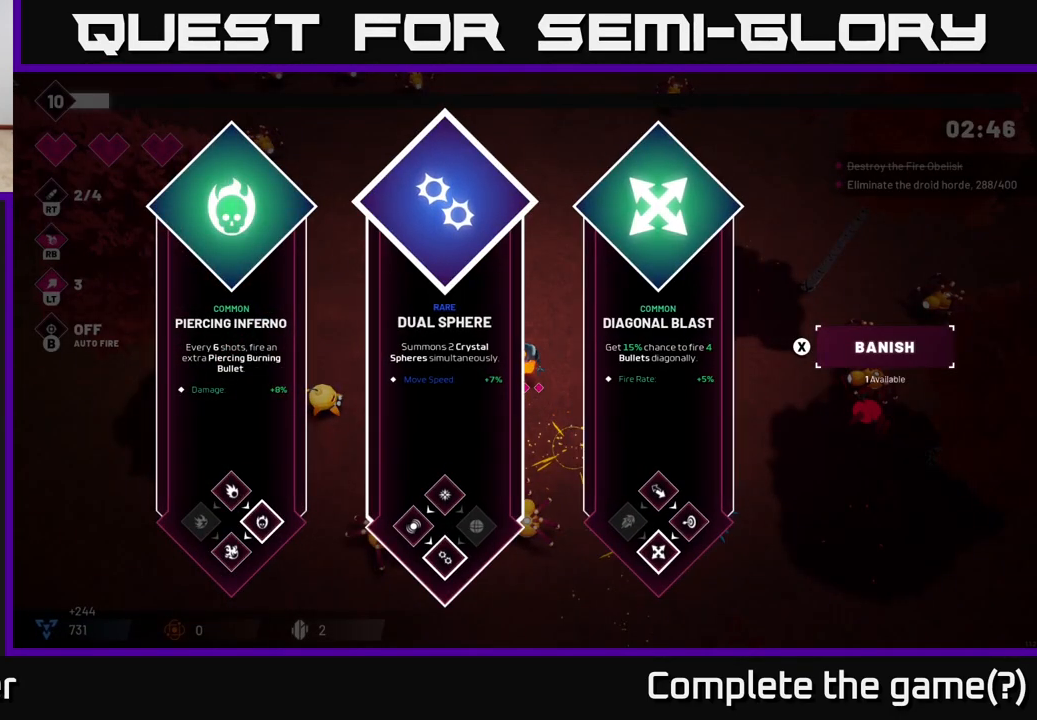
Gameplay with a controller (Xbox layout); each line is a JSON object with the inputs held at the frame after it. "events" lists button and stick changes between this image and that frame as [ms after this image, input, new state], when the widget could be followed in between.
{"buttons": [], "left_stick": "right", "right_stick": "down-left", "events": [[67, "left_stick", "center"], [100, "A", "down"], [200, "A", "up"], [217, "left_stick", "right"], [433, "right_stick", "down-left"]]}
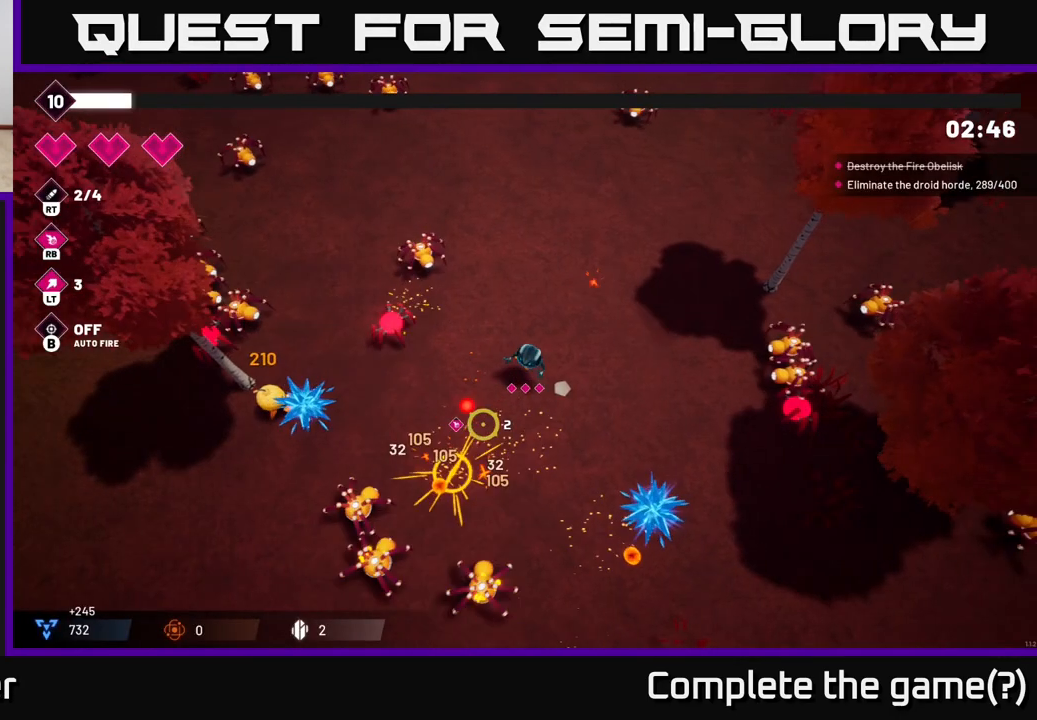
{"buttons": [], "left_stick": "down-left", "right_stick": "left", "events": [[17, "left_stick", "down-right"], [167, "left_stick", "center"], [367, "left_stick", "down"], [367, "right_stick", "left"], [450, "left_stick", "down-left"]]}
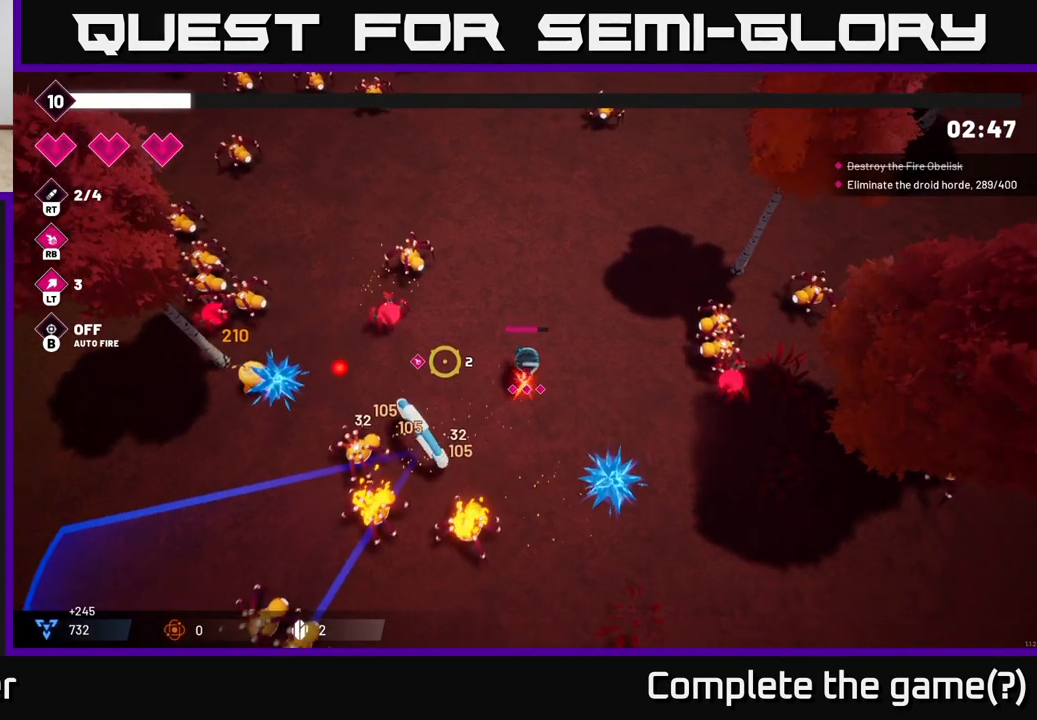
{"buttons": ["R2"], "left_stick": "down-right", "right_stick": "down-left", "events": [[50, "R2", "down"], [100, "right_stick", "up-left"], [133, "left_stick", "right"], [250, "R2", "up"], [283, "right_stick", "down-left"], [333, "left_stick", "down"], [483, "R2", "down"], [483, "left_stick", "down-right"]]}
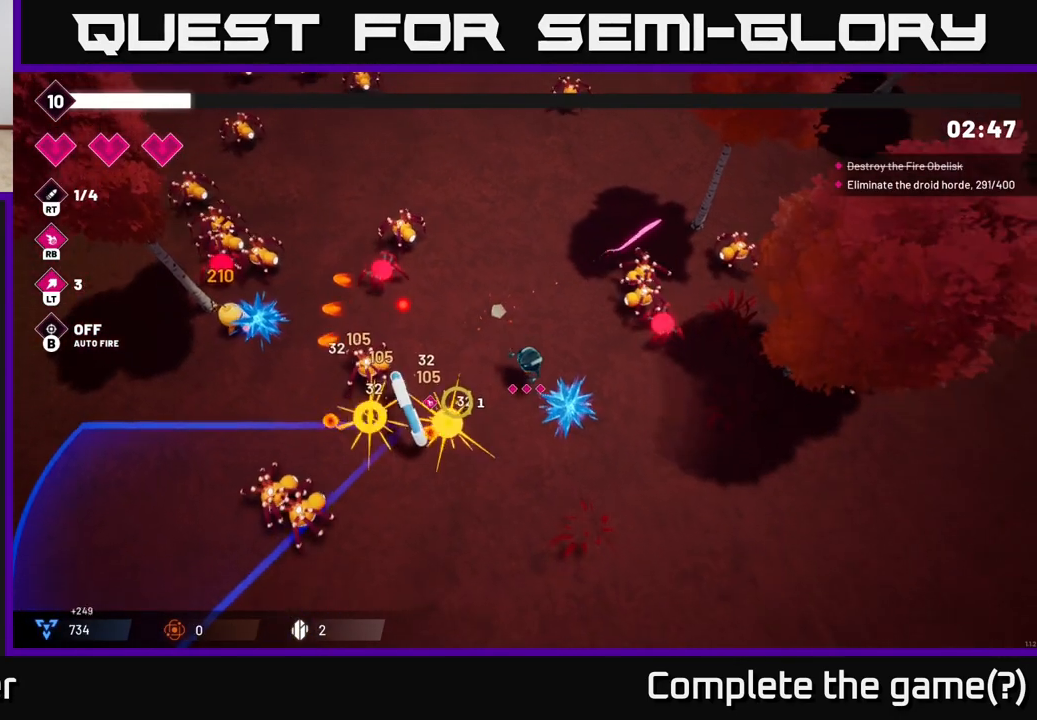
{"buttons": [], "left_stick": "down-left", "right_stick": "left", "events": [[83, "right_stick", "left"], [150, "left_stick", "down"], [267, "R2", "up"], [367, "left_stick", "down-left"]]}
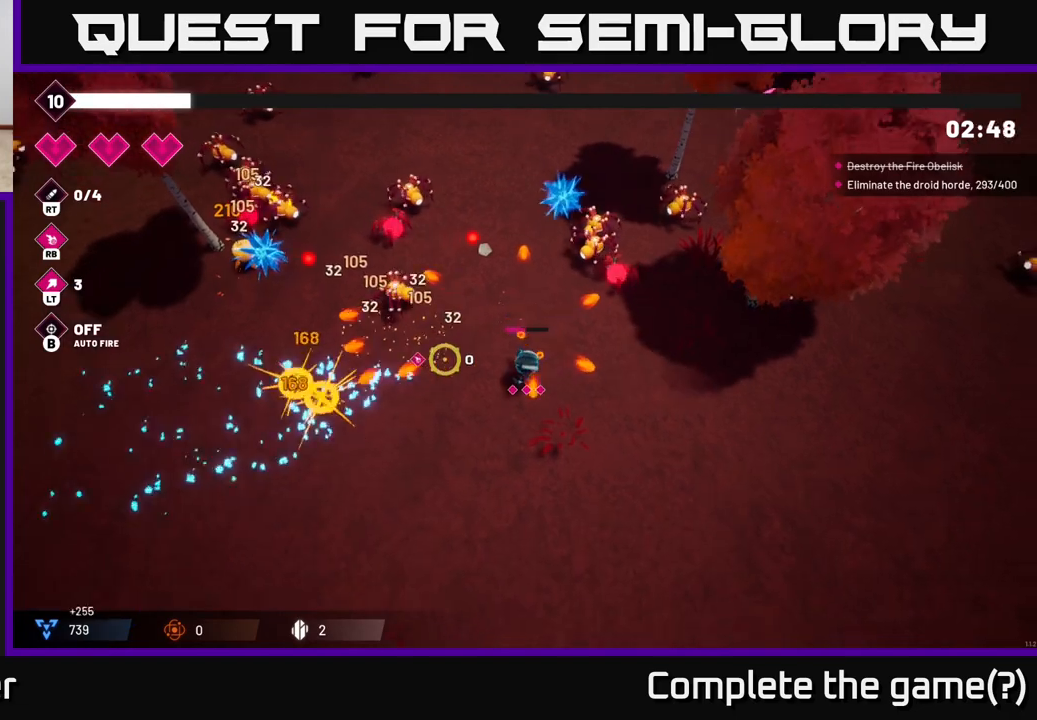
{"buttons": [], "left_stick": "down-left", "right_stick": "up-left", "events": [[300, "right_stick", "up-left"]]}
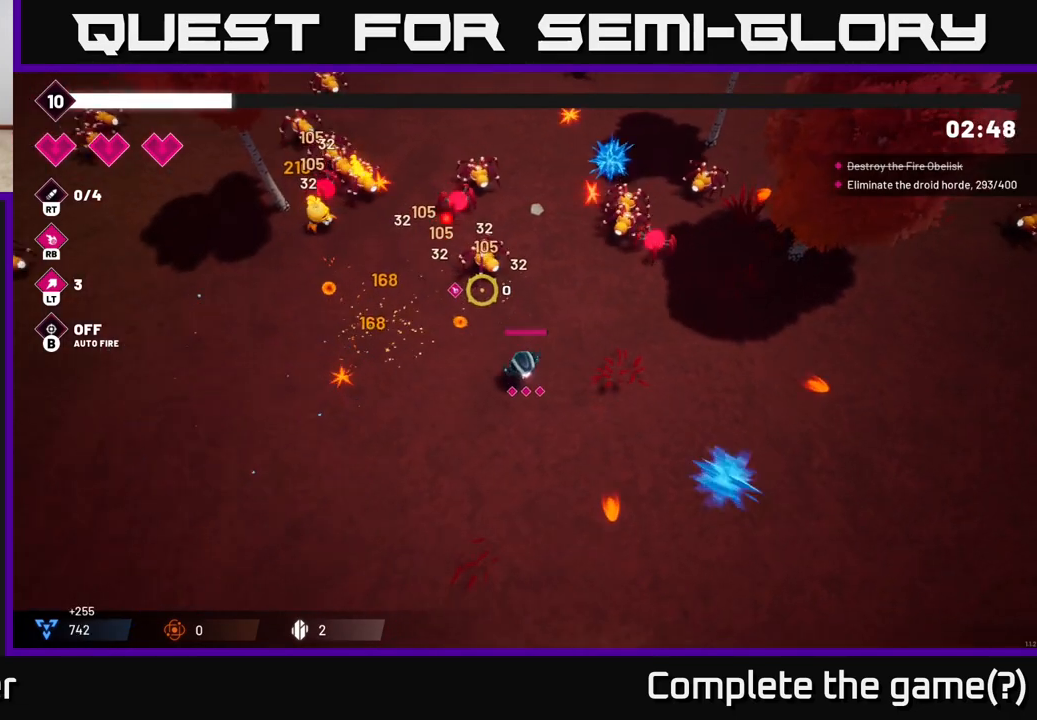
{"buttons": [], "left_stick": "center", "right_stick": "up", "events": [[33, "right_stick", "up"], [167, "left_stick", "up-left"], [250, "R2", "down"], [433, "R2", "up"], [467, "left_stick", "center"]]}
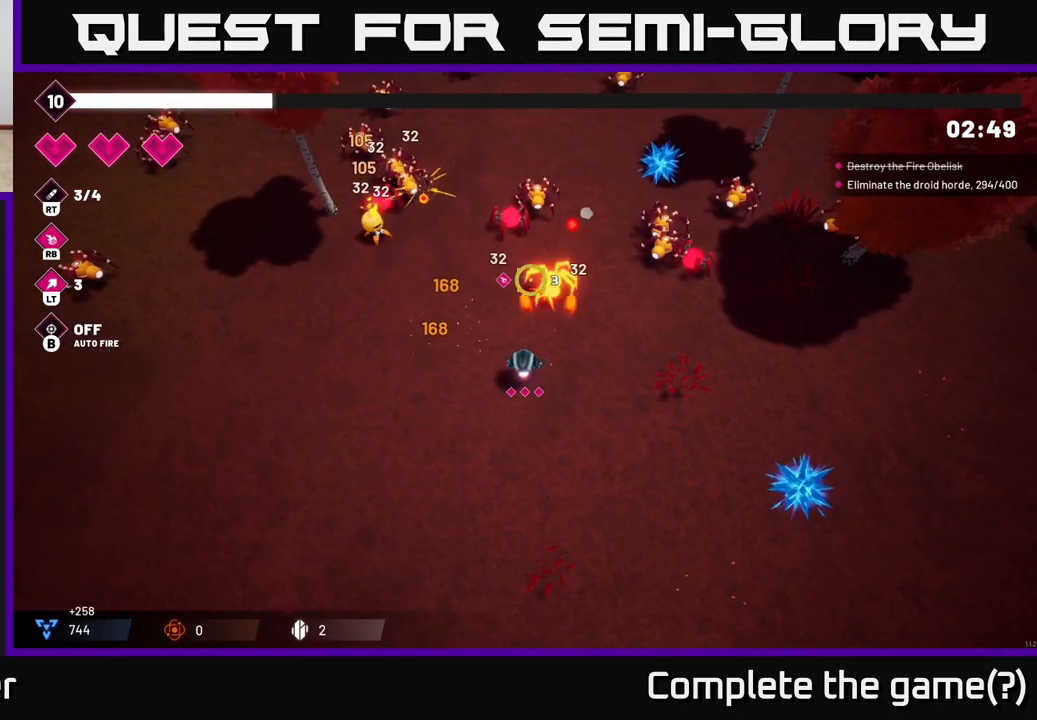
{"buttons": [], "left_stick": "center", "right_stick": "up-left", "events": [[150, "left_stick", "up-left"], [217, "right_stick", "up-left"], [333, "left_stick", "up"], [467, "left_stick", "center"]]}
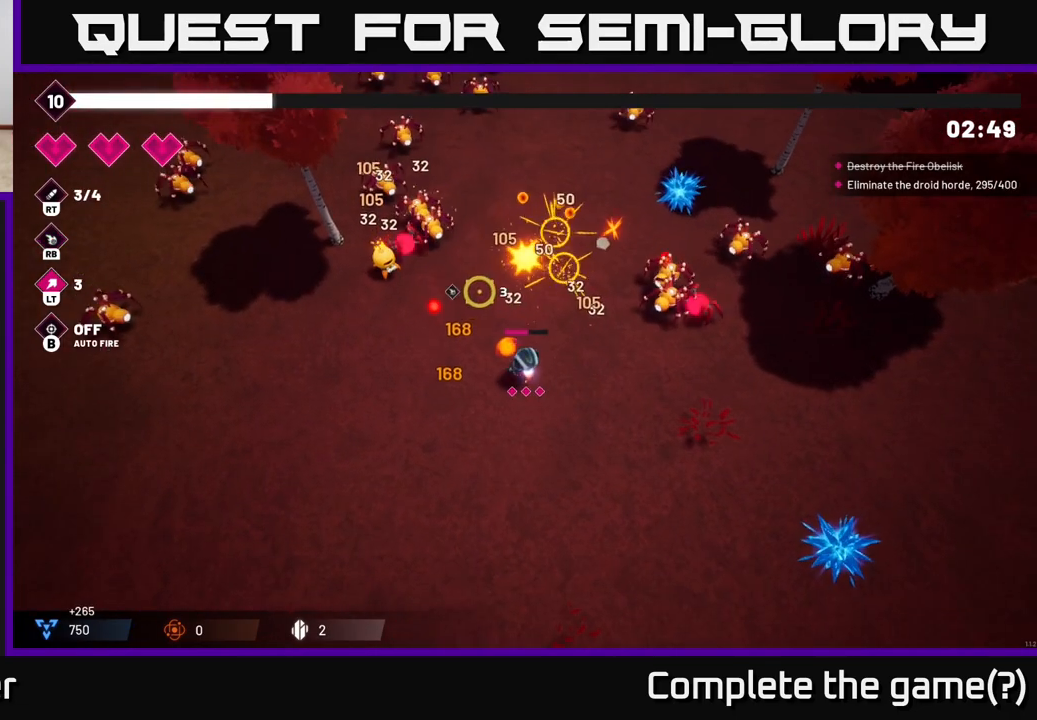
{"buttons": [], "left_stick": "down-left", "right_stick": "up", "events": [[117, "left_stick", "down-left"], [367, "right_stick", "up"]]}
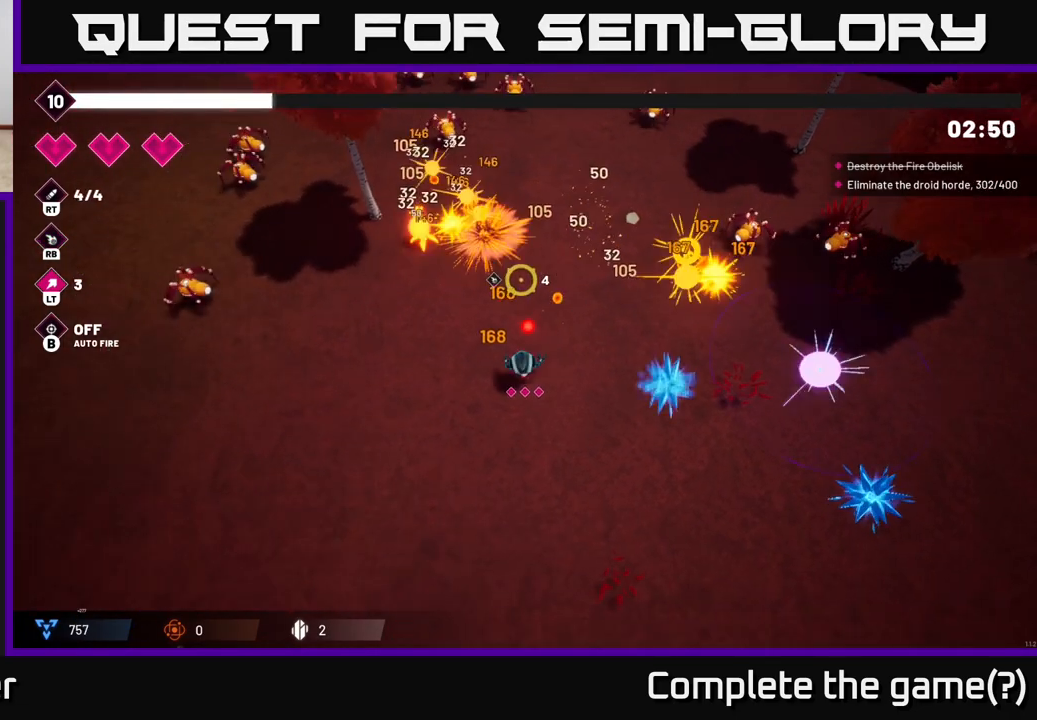
{"buttons": [], "left_stick": "up-left", "right_stick": "up", "events": [[100, "left_stick", "left"], [183, "R2", "down"], [267, "left_stick", "up-left"], [367, "R2", "up"]]}
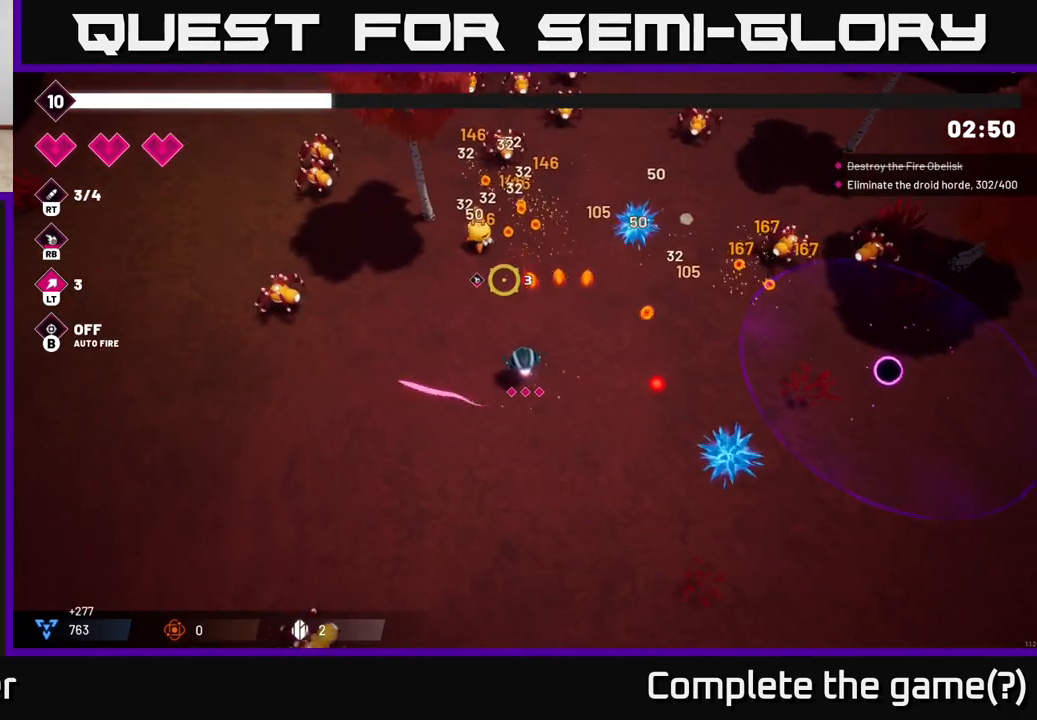
{"buttons": [], "left_stick": "left", "right_stick": "left", "events": [[100, "left_stick", "left"], [183, "right_stick", "up-left"], [300, "right_stick", "left"]]}
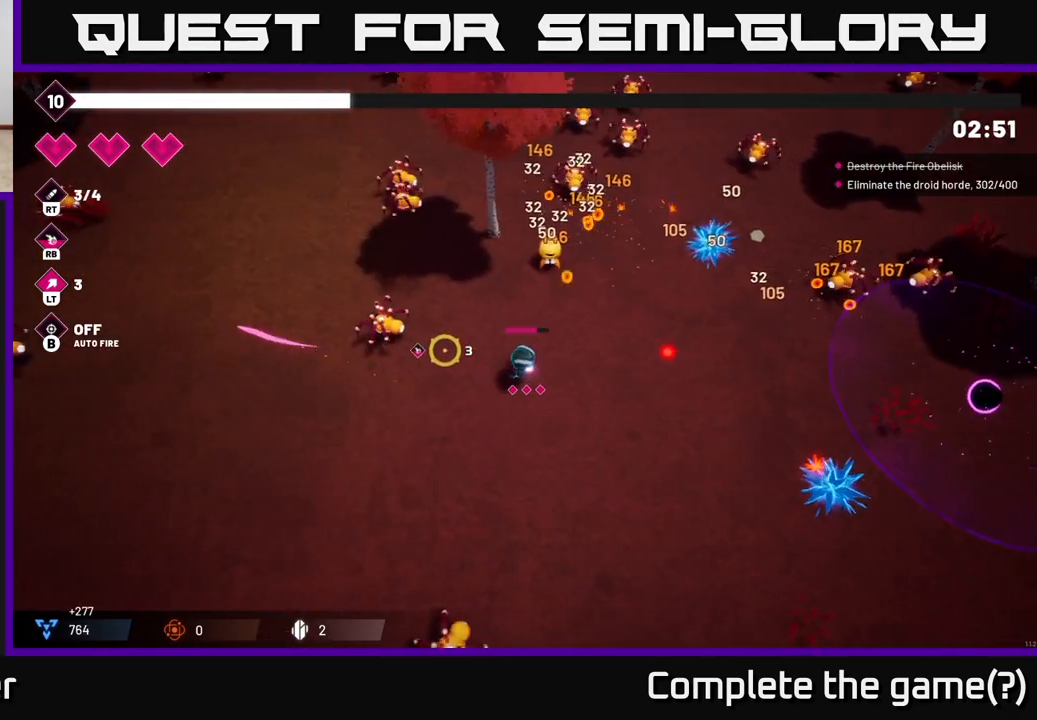
{"buttons": [], "left_stick": "left", "right_stick": "up", "events": [[33, "R2", "down"], [67, "right_stick", "up-left"], [200, "R2", "up"], [400, "right_stick", "up"]]}
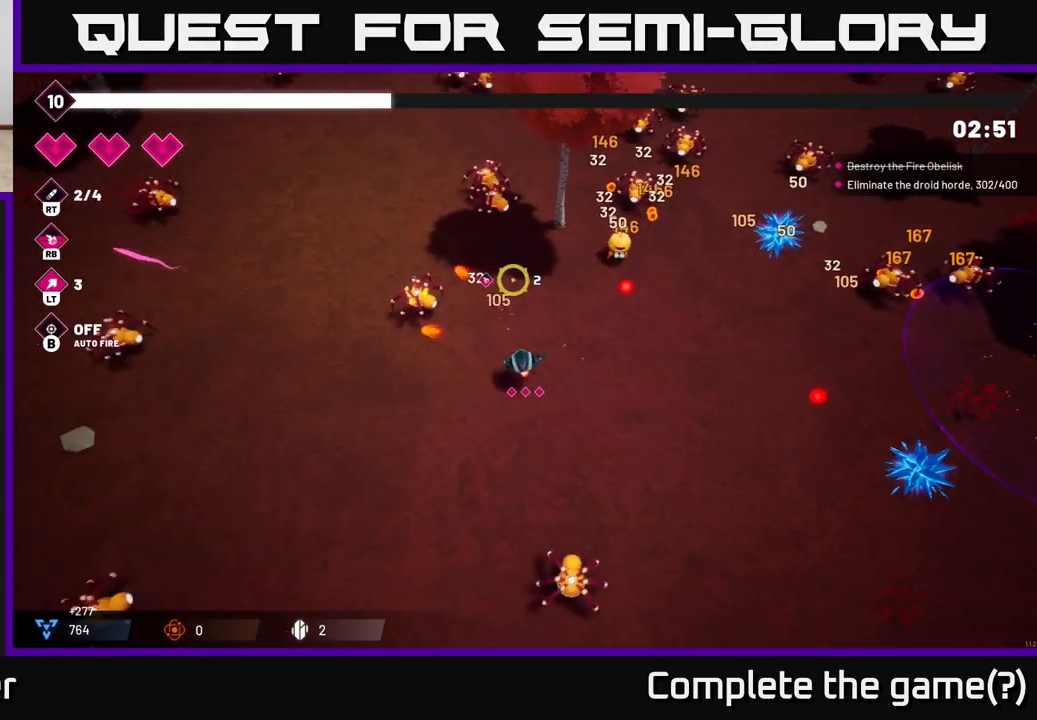
{"buttons": [], "left_stick": "left", "right_stick": "up", "events": [[33, "R2", "down"], [200, "R2", "up"]]}
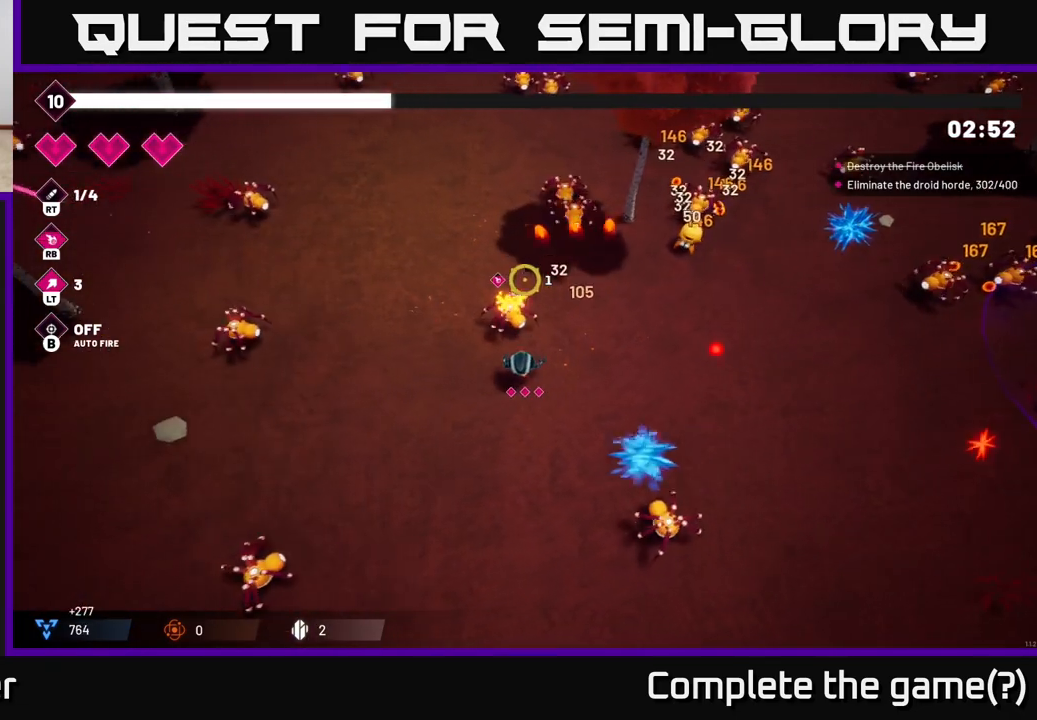
{"buttons": [], "left_stick": "center", "right_stick": "up-right", "events": [[150, "right_stick", "up-right"], [250, "R2", "down"], [367, "left_stick", "up"], [450, "R2", "up"], [467, "left_stick", "center"]]}
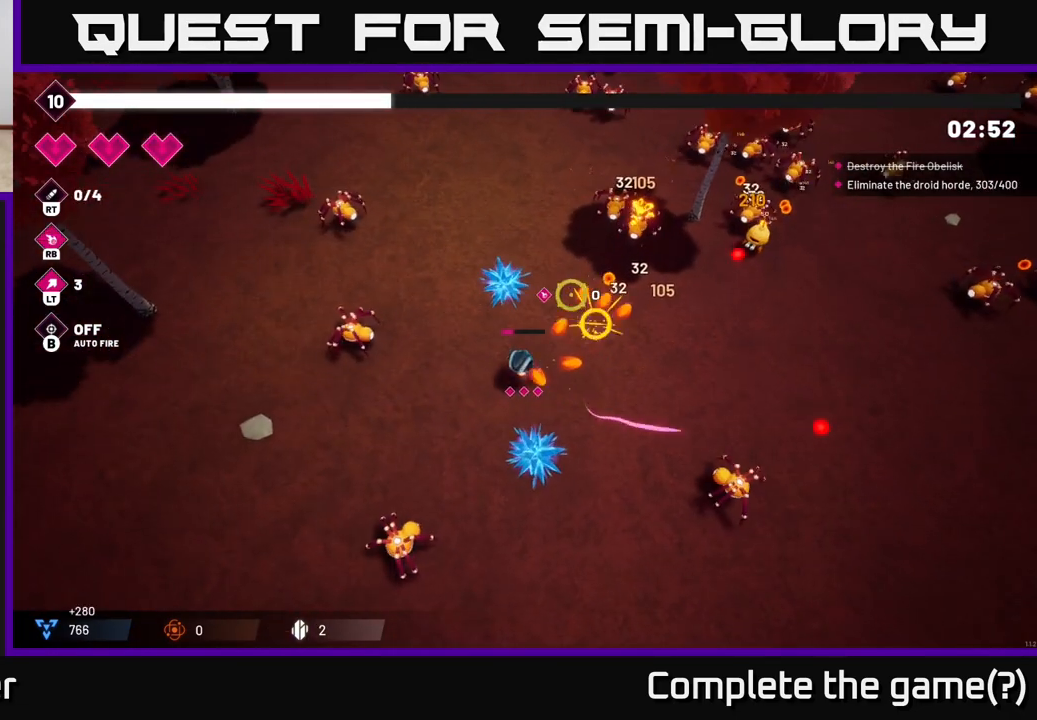
{"buttons": [], "left_stick": "up-right", "right_stick": "up-right", "events": [[133, "left_stick", "up-left"], [183, "left_stick", "up"], [333, "left_stick", "up-right"]]}
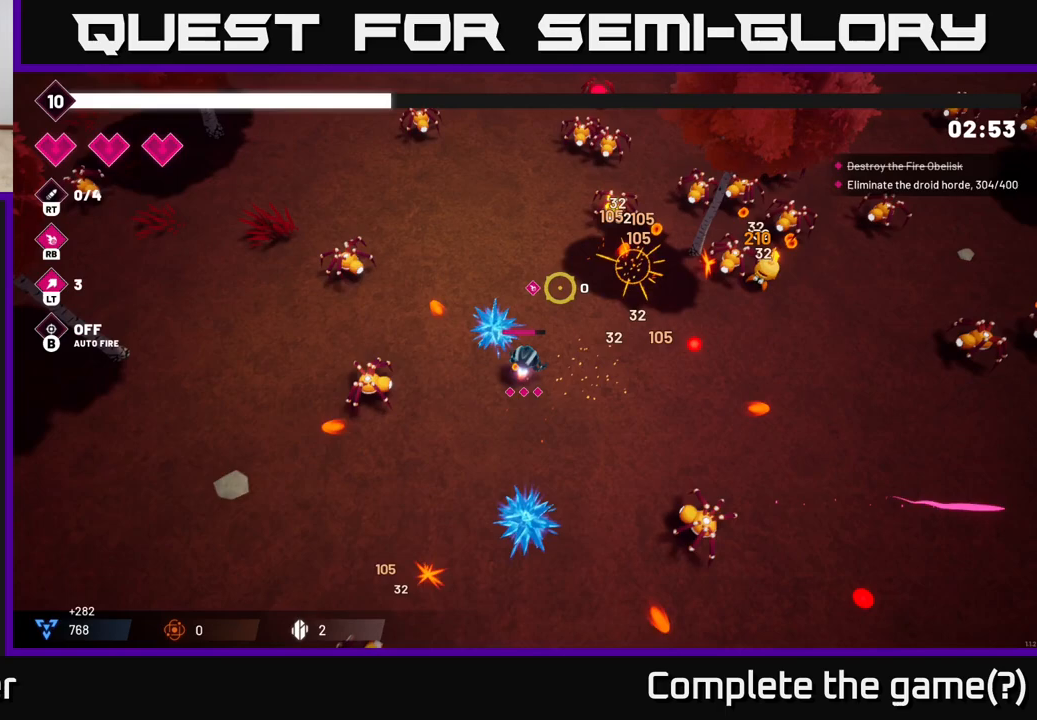
{"buttons": ["R2"], "left_stick": "up-right", "right_stick": "up-right", "events": [[483, "R2", "down"]]}
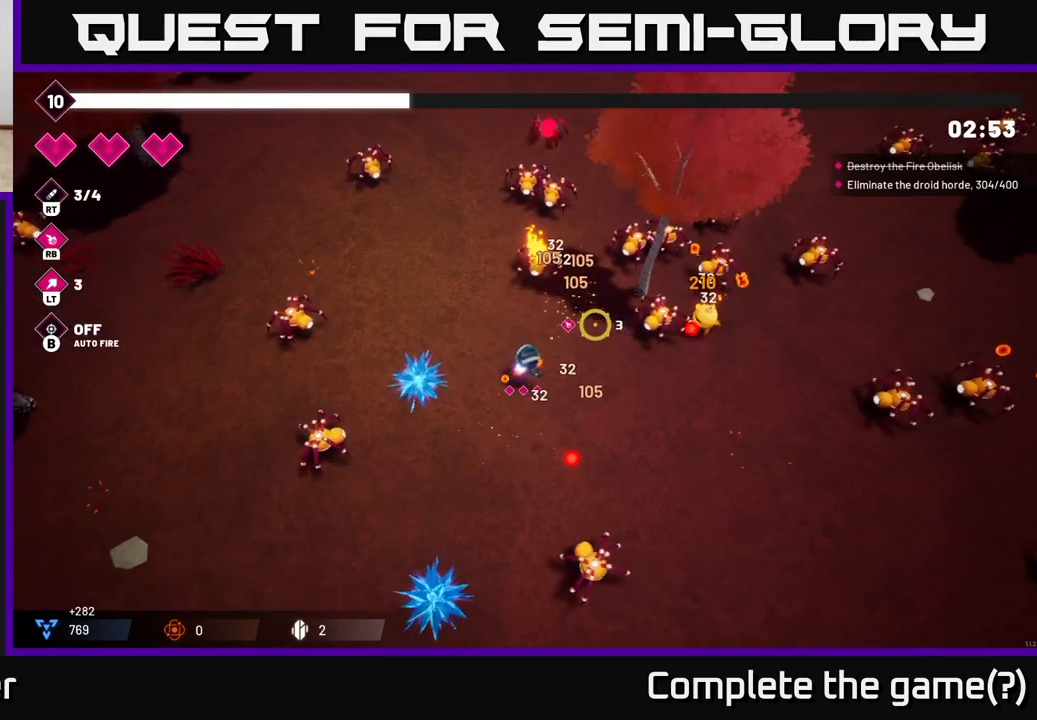
{"buttons": [], "left_stick": "down-right", "right_stick": "up", "events": [[83, "left_stick", "down-right"], [150, "R2", "up"], [400, "right_stick", "up"]]}
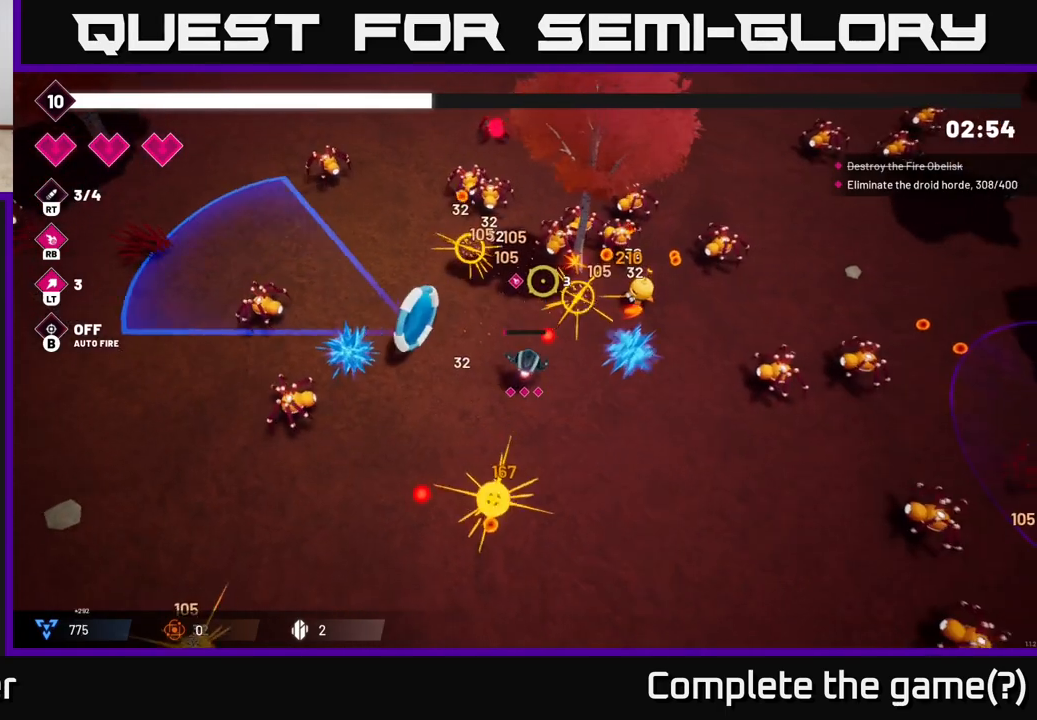
{"buttons": [], "left_stick": "right", "right_stick": "up", "events": [[83, "R1", "down"], [200, "R1", "up"], [350, "left_stick", "right"]]}
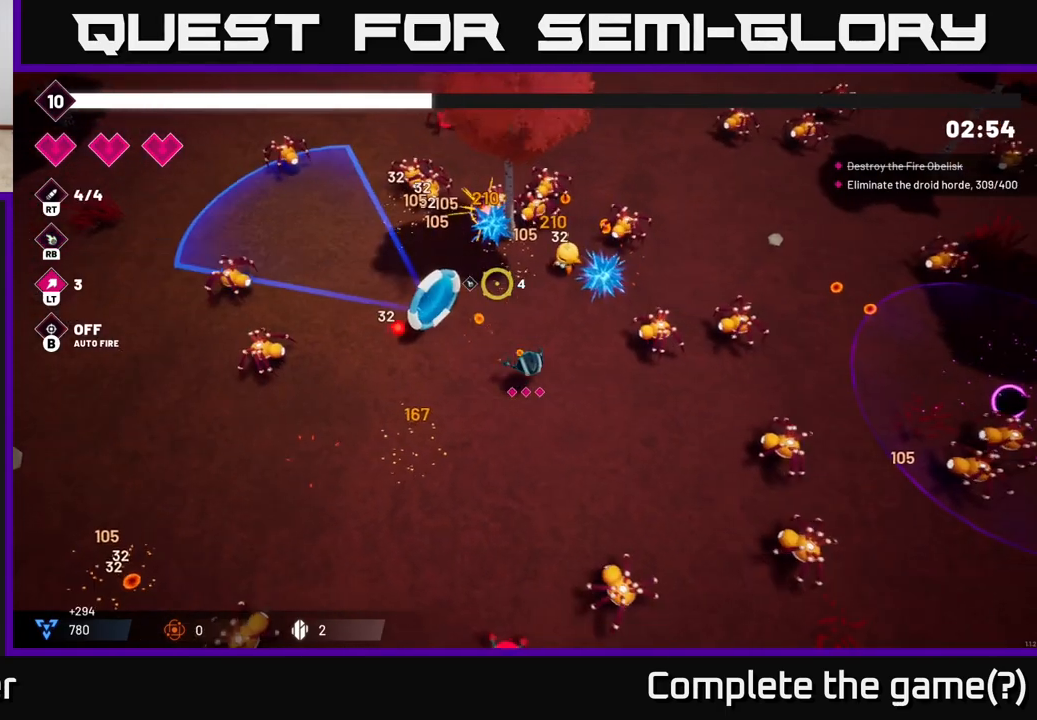
{"buttons": [], "left_stick": "down-left", "right_stick": "up", "events": [[150, "left_stick", "up"], [283, "left_stick", "left"], [300, "R2", "down"], [367, "left_stick", "down-left"], [483, "R2", "up"]]}
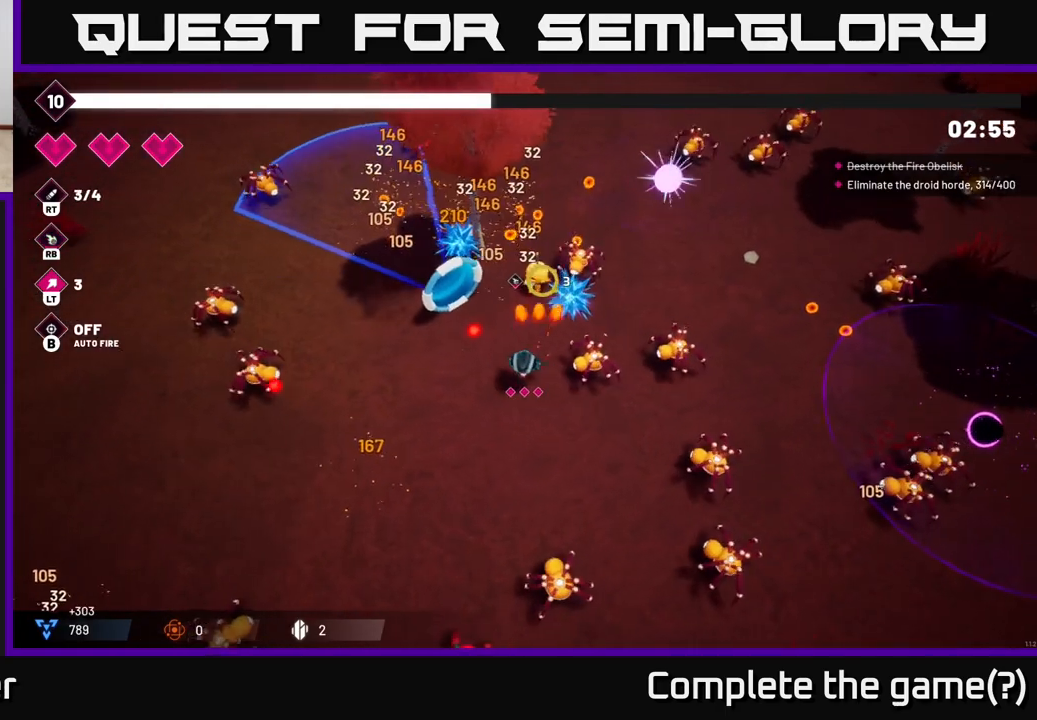
{"buttons": ["R2"], "left_stick": "up-left", "right_stick": "up-right", "events": [[17, "right_stick", "up-right"], [33, "left_stick", "down"], [367, "R2", "down"], [383, "left_stick", "up-left"]]}
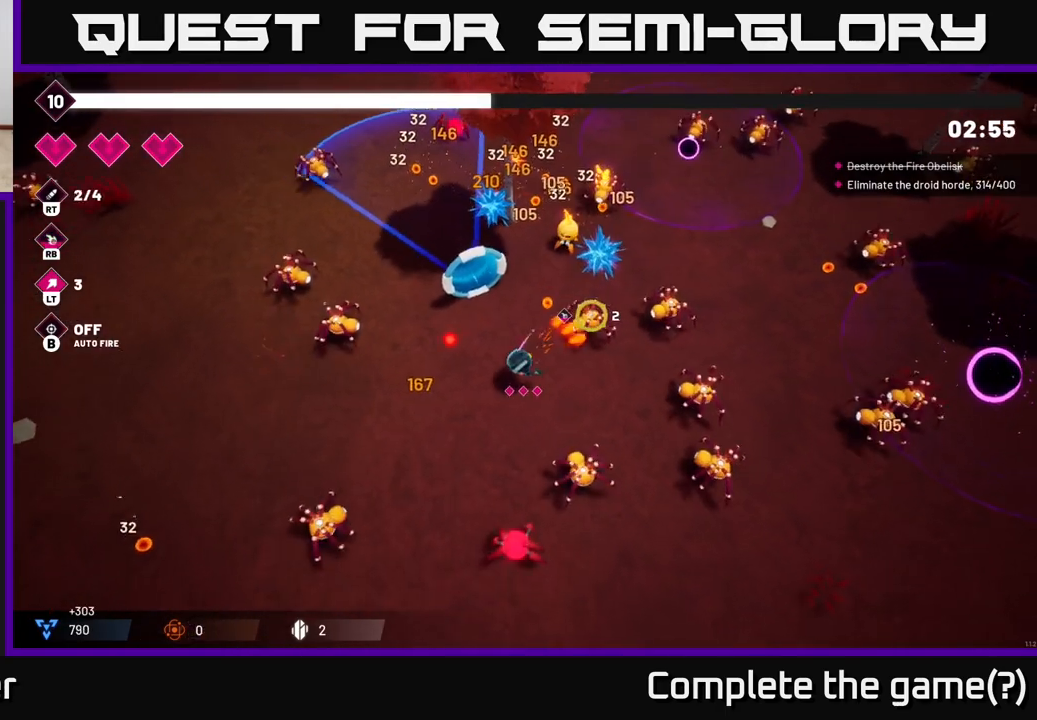
{"buttons": ["R2"], "left_stick": "up", "right_stick": "up-right", "events": [[17, "R2", "up"], [300, "left_stick", "up"], [350, "R2", "down"]]}
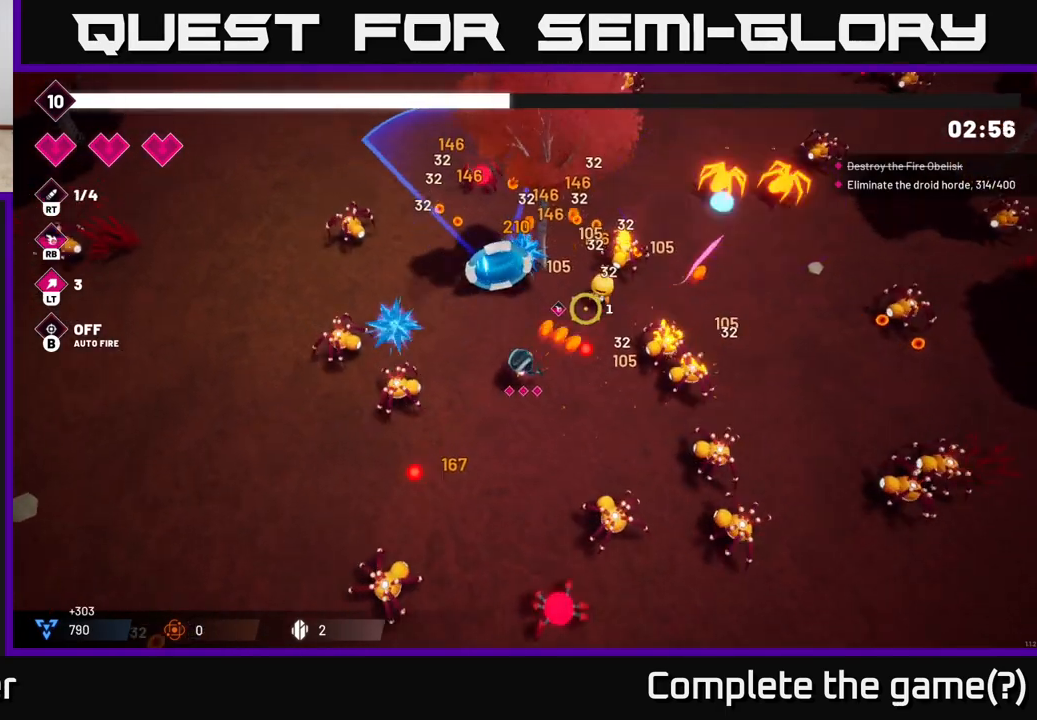
{"buttons": ["R2"], "left_stick": "left", "right_stick": "up", "events": [[33, "R2", "up"], [83, "left_stick", "up-left"], [383, "left_stick", "left"], [467, "R2", "down"], [483, "right_stick", "up"]]}
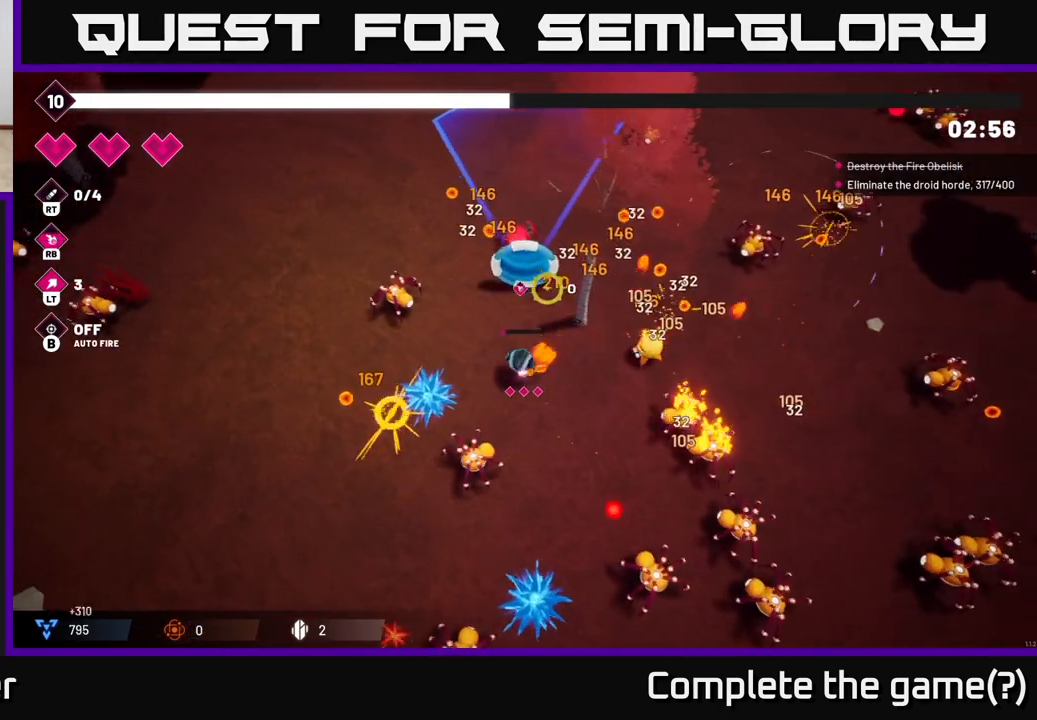
{"buttons": [], "left_stick": "up", "right_stick": "up", "events": [[67, "left_stick", "up-left"], [167, "R2", "up"], [167, "left_stick", "up"]]}
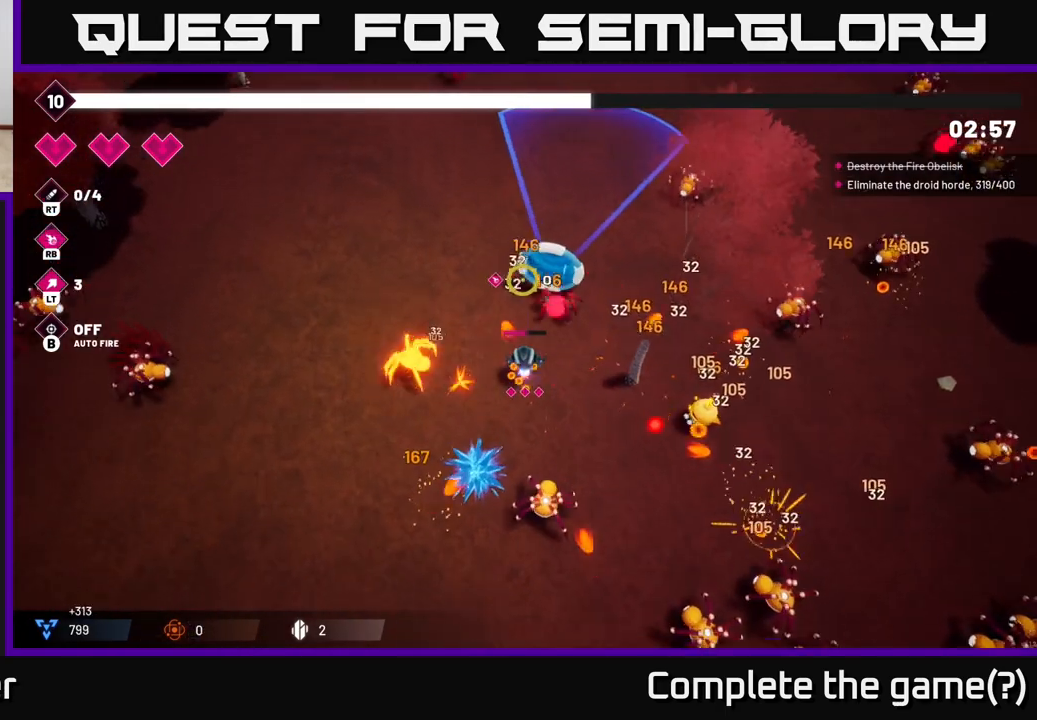
{"buttons": [], "left_stick": "up-left", "right_stick": "right", "events": [[200, "left_stick", "up-left"], [250, "right_stick", "right"], [300, "left_stick", "left"], [433, "left_stick", "up-left"]]}
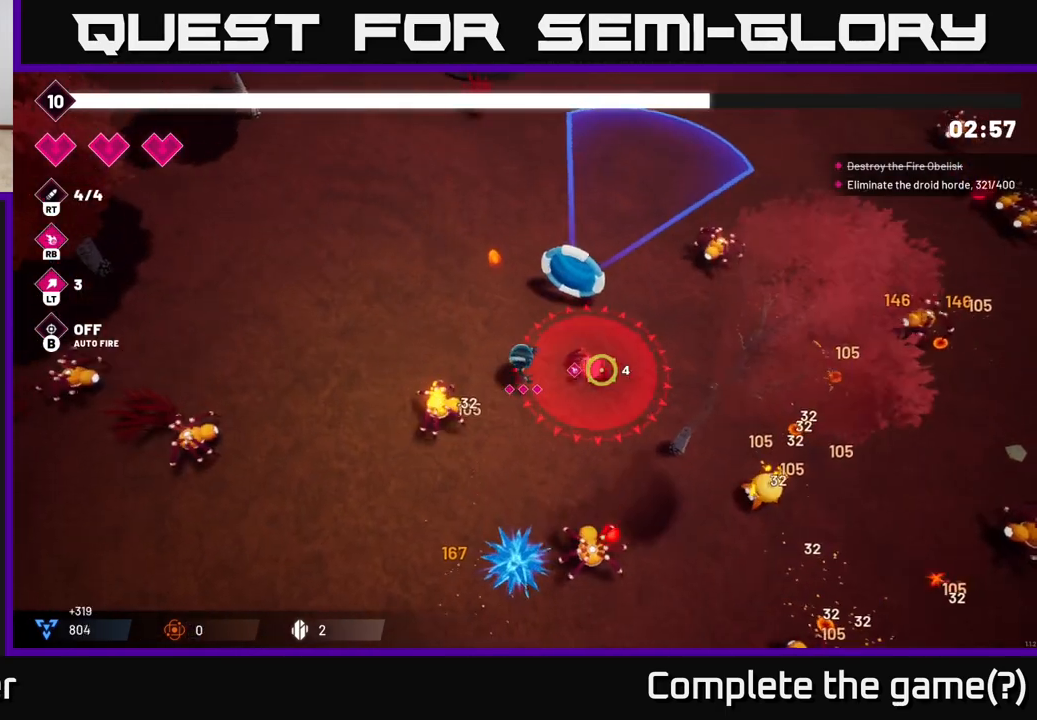
{"buttons": ["R2"], "left_stick": "up-left", "right_stick": "down-right", "events": [[333, "right_stick", "down-right"], [450, "R2", "down"]]}
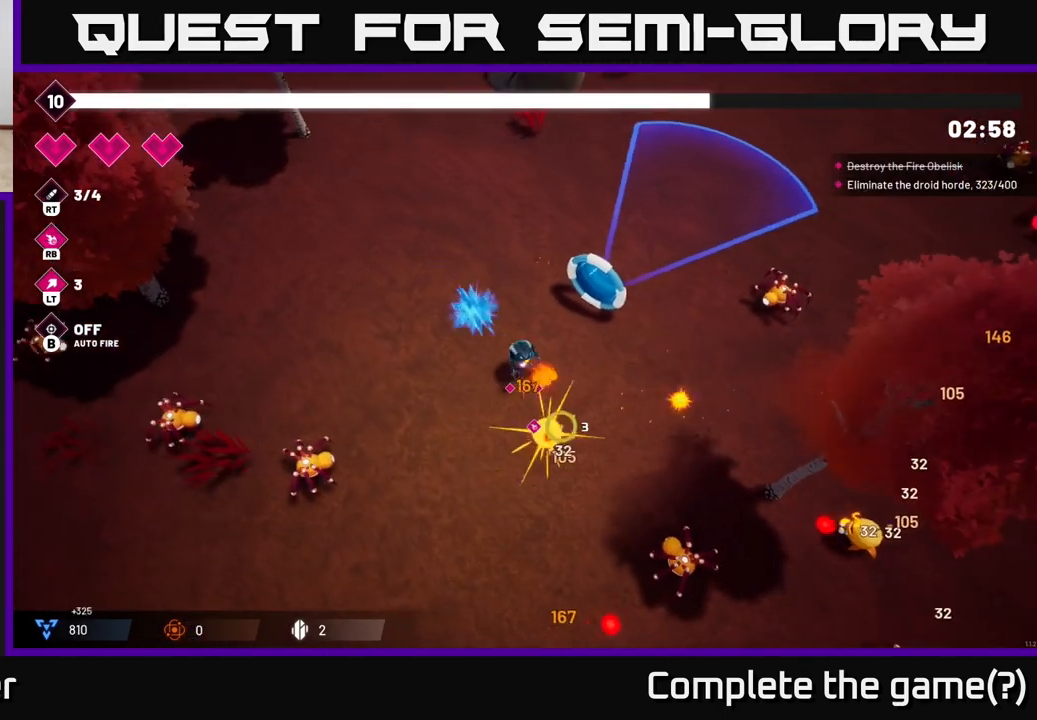
{"buttons": [], "left_stick": "down-right", "right_stick": "down-right", "events": [[17, "right_stick", "down"], [117, "R2", "up"], [117, "left_stick", "center"], [167, "right_stick", "down-right"], [250, "left_stick", "down-right"]]}
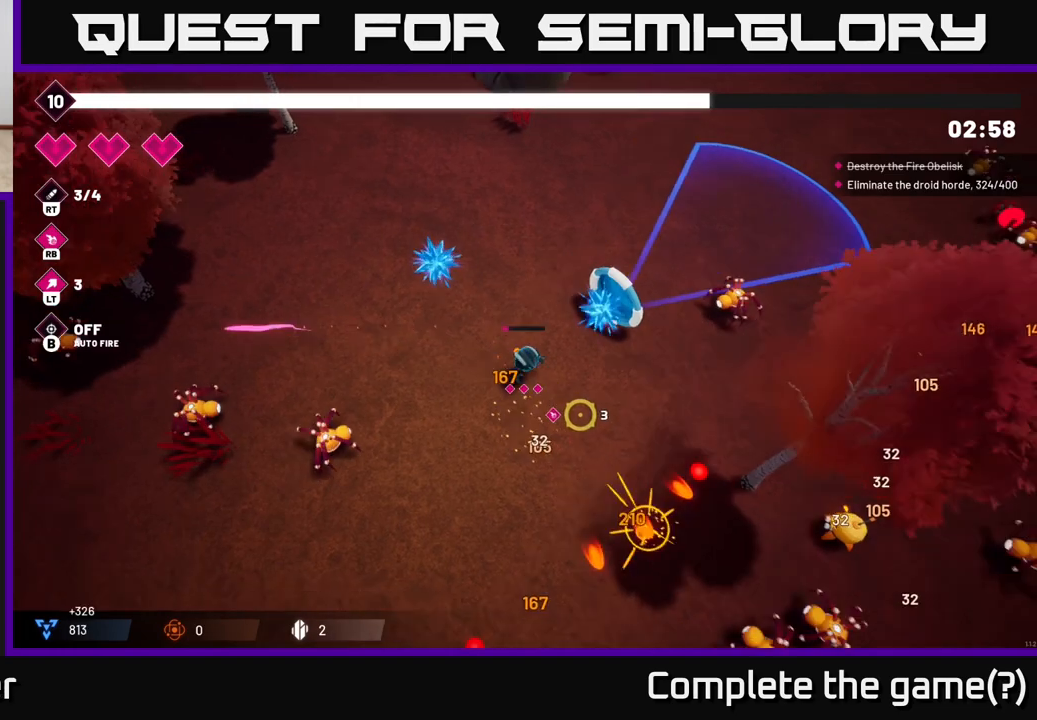
{"buttons": [], "left_stick": "up-right", "right_stick": "right", "events": [[83, "R2", "down"], [167, "left_stick", "up-right"], [183, "right_stick", "right"], [200, "R2", "up"]]}
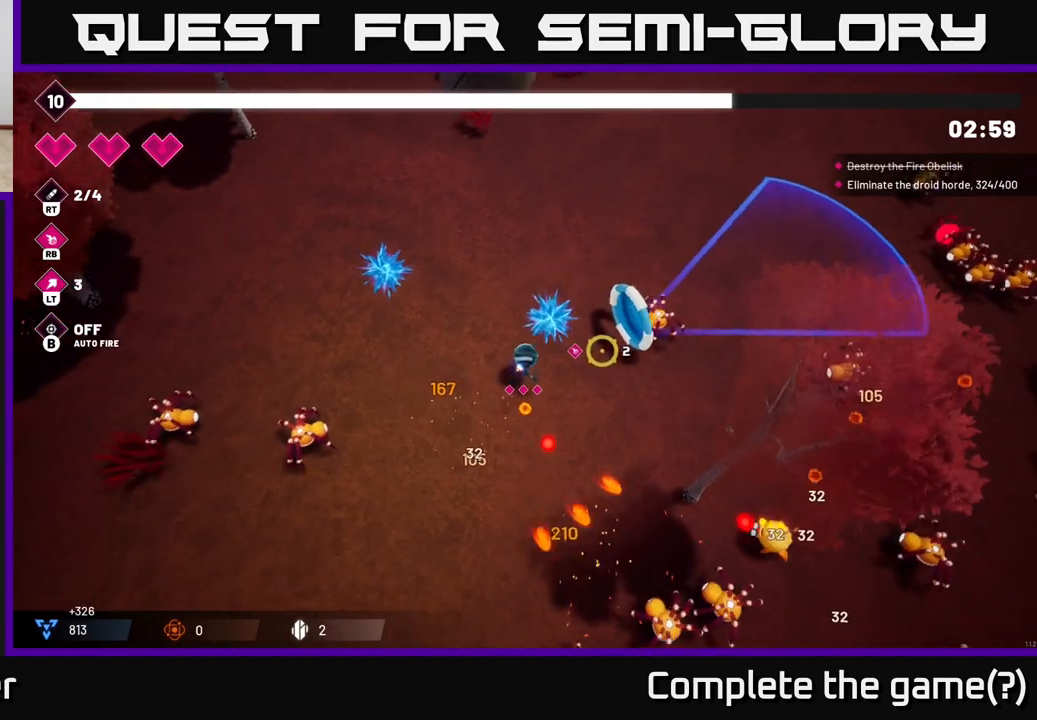
{"buttons": [], "left_stick": "up-left", "right_stick": "right", "events": [[83, "R2", "down"], [217, "left_stick", "up"], [250, "R2", "up"], [317, "left_stick", "up-left"]]}
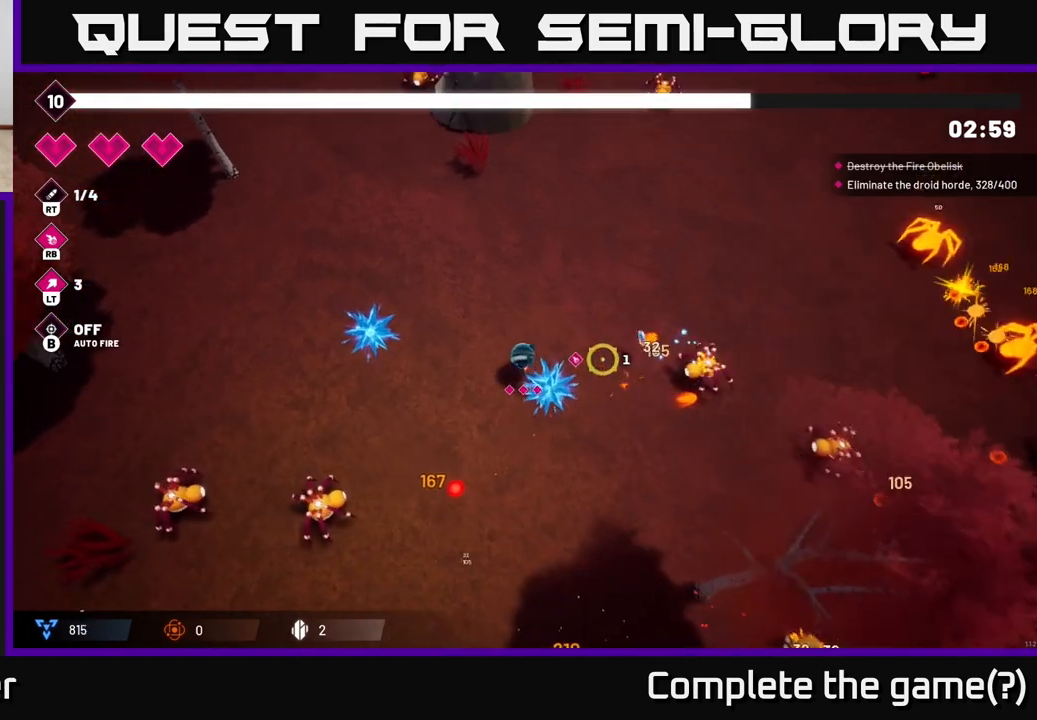
{"buttons": [], "left_stick": "right", "right_stick": "right", "events": [[50, "R2", "down"], [100, "left_stick", "up-right"], [250, "R2", "up"], [350, "left_stick", "right"]]}
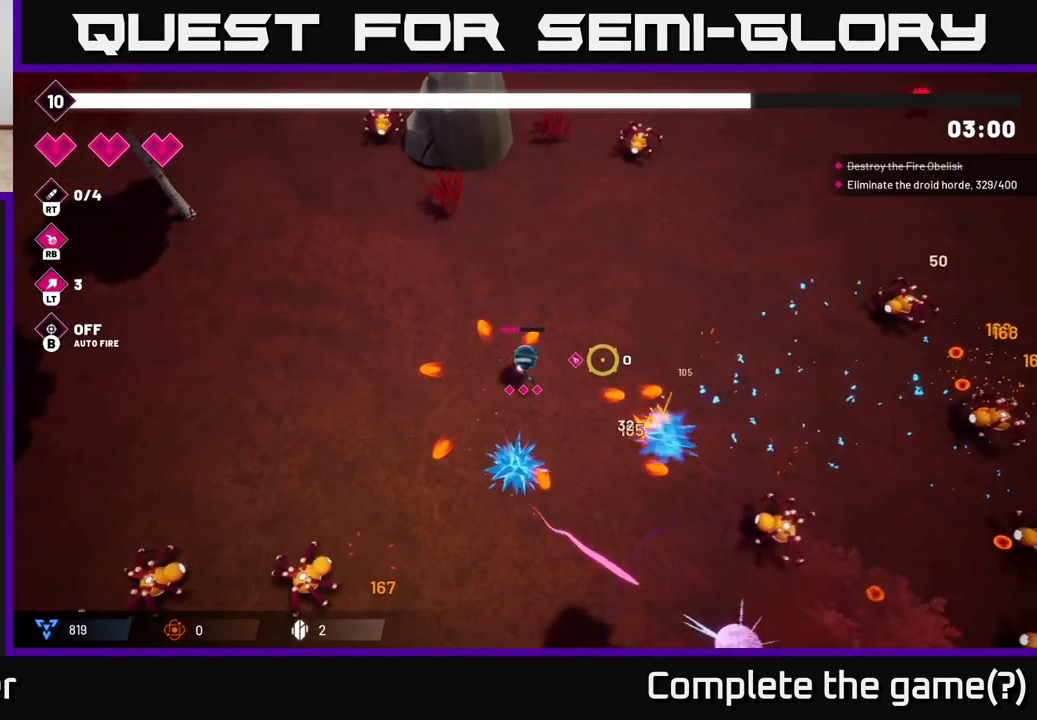
{"buttons": [], "left_stick": "right", "right_stick": "right", "events": [[17, "left_stick", "up-right"], [217, "R2", "down"], [333, "left_stick", "right"], [383, "R2", "up"]]}
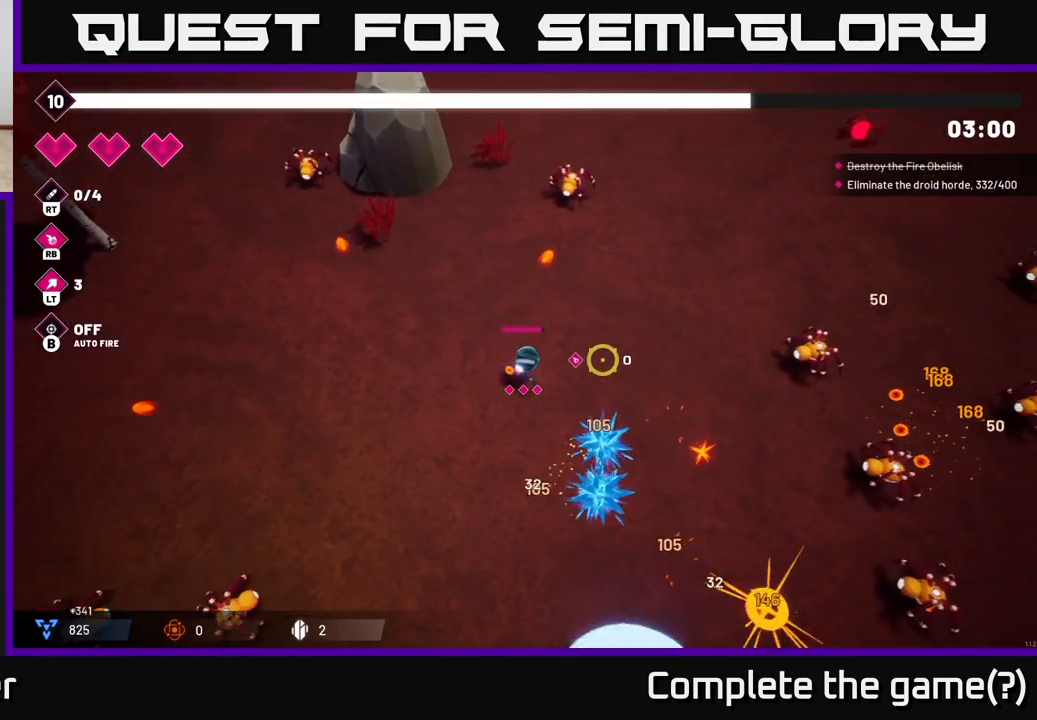
{"buttons": ["R2"], "left_stick": "right", "right_stick": "right", "events": [[433, "R2", "down"]]}